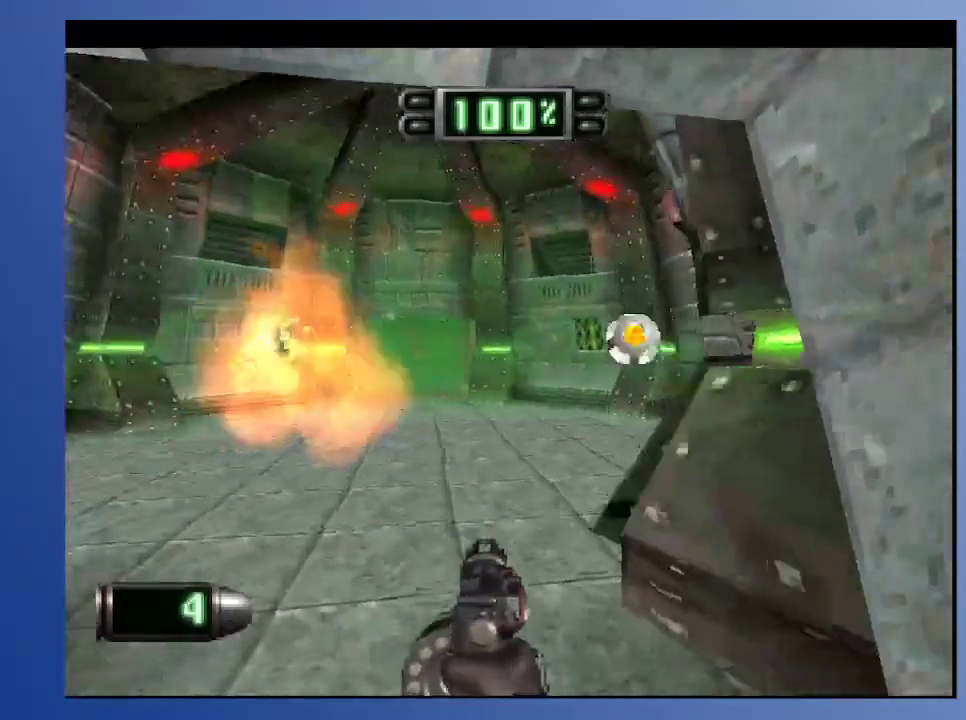
Gameplay with a controller (Xbox layout); each line is a JSON object with the inputs held at the frame after it. "events" lists button and stick changes between this image and that frame as [ms after this image, input, new state], when the widget could be followed in between. Not read: L3 R3.
{"buttons": [], "left_stick": "down", "right_stick": "center", "events": [[33, "DPAD_DOWN", "up"], [167, "A", "up"], [167, "DPAD_RIGHT", "down"], [250, "DPAD_RIGHT", "up"], [283, "A", "down"], [450, "A", "up"]]}
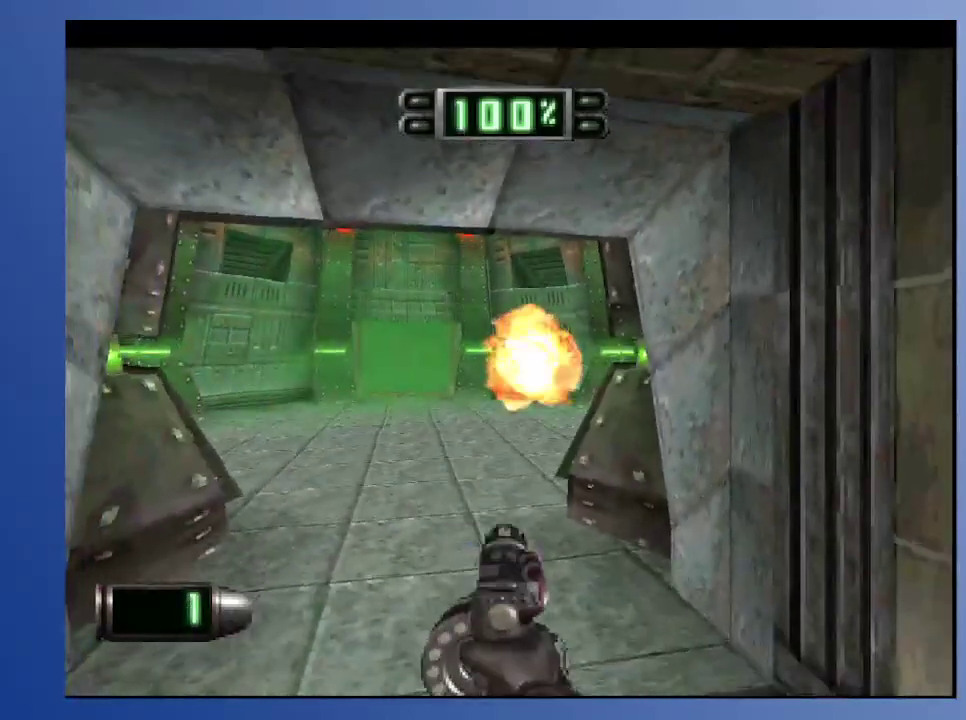
{"buttons": [], "left_stick": "down", "right_stick": "center", "events": [[17, "DPAD_LEFT", "down"], [100, "DPAD_LEFT", "up"]]}
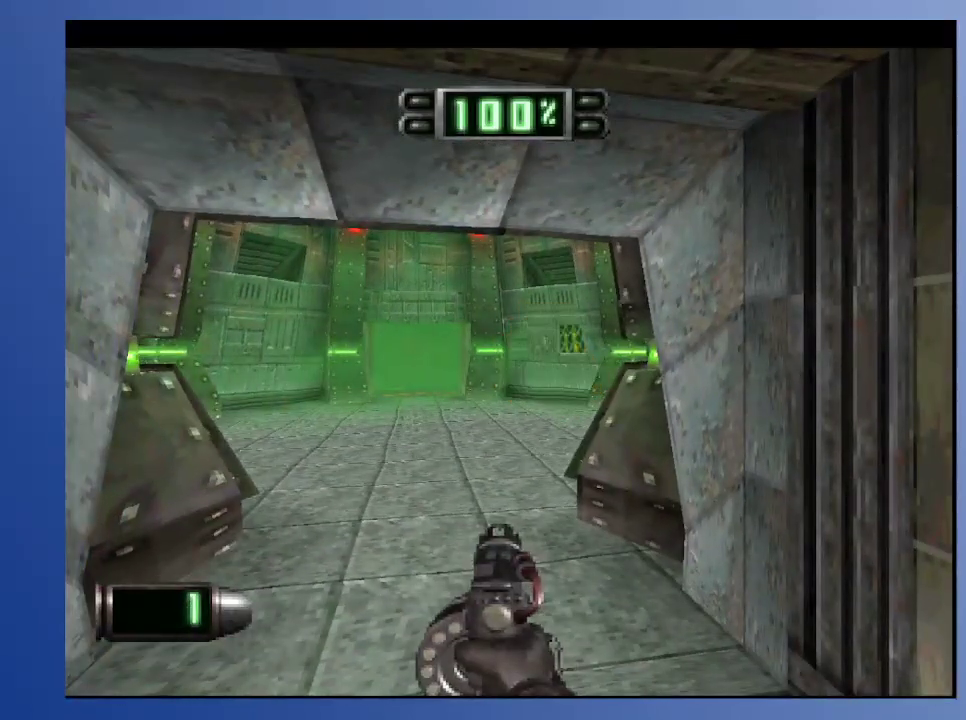
{"buttons": [], "left_stick": "down", "right_stick": "center", "events": []}
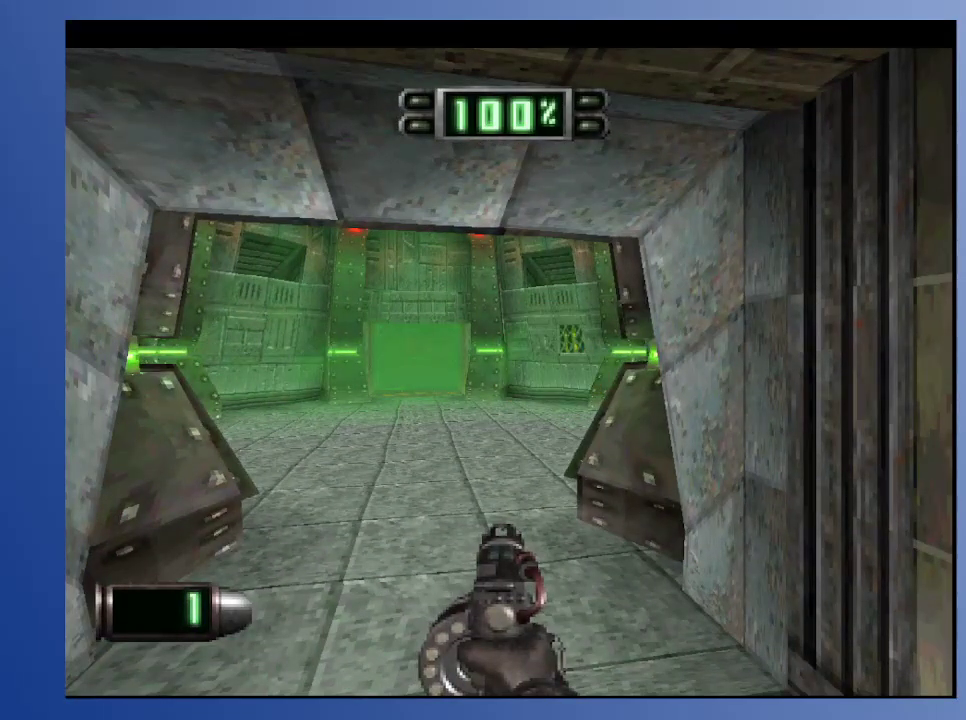
{"buttons": [], "left_stick": "down", "right_stick": "center", "events": []}
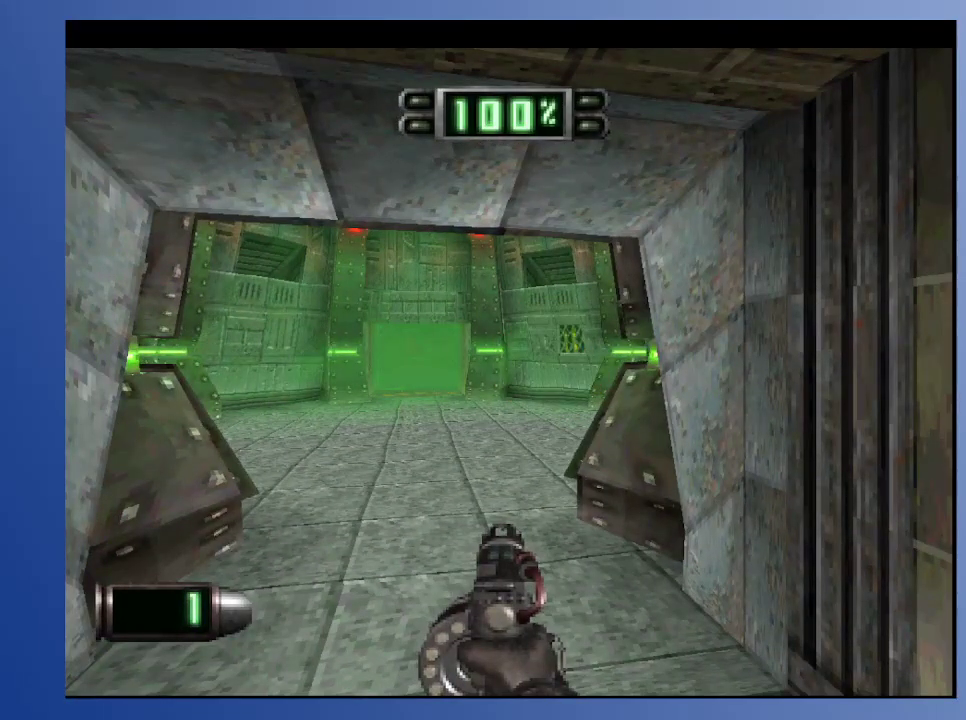
{"buttons": [], "left_stick": "down", "right_stick": "center", "events": [[150, "DPAD_UP", "down"], [200, "DPAD_LEFT", "down"], [317, "DPAD_LEFT", "up"], [433, "DPAD_UP", "up"]]}
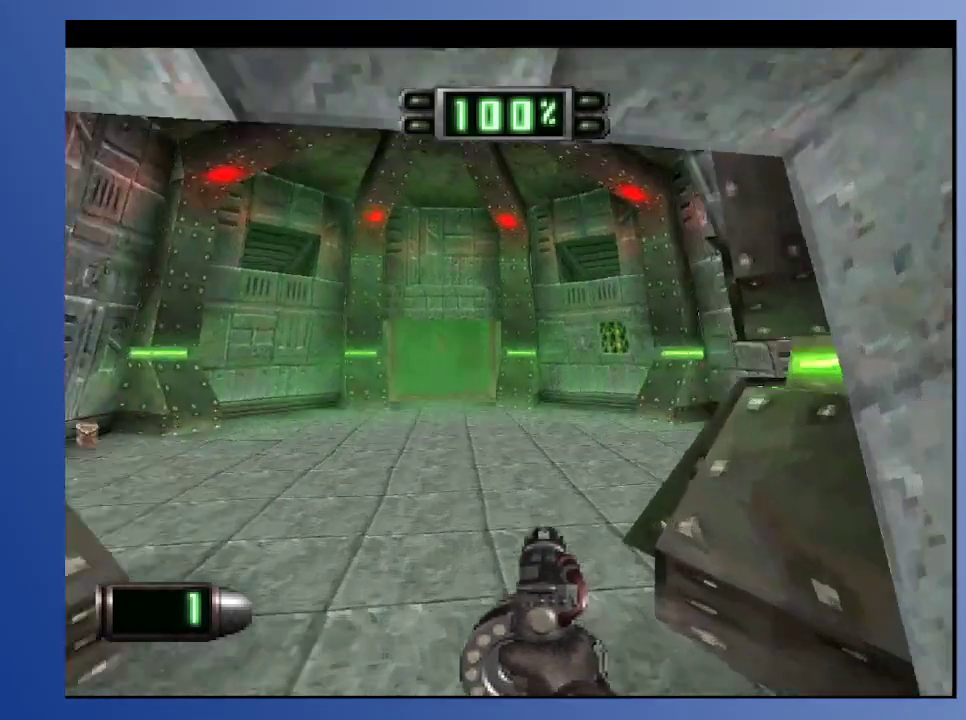
{"buttons": ["DPAD_DOWN"], "left_stick": "down", "right_stick": "center", "events": [[450, "DPAD_DOWN", "down"]]}
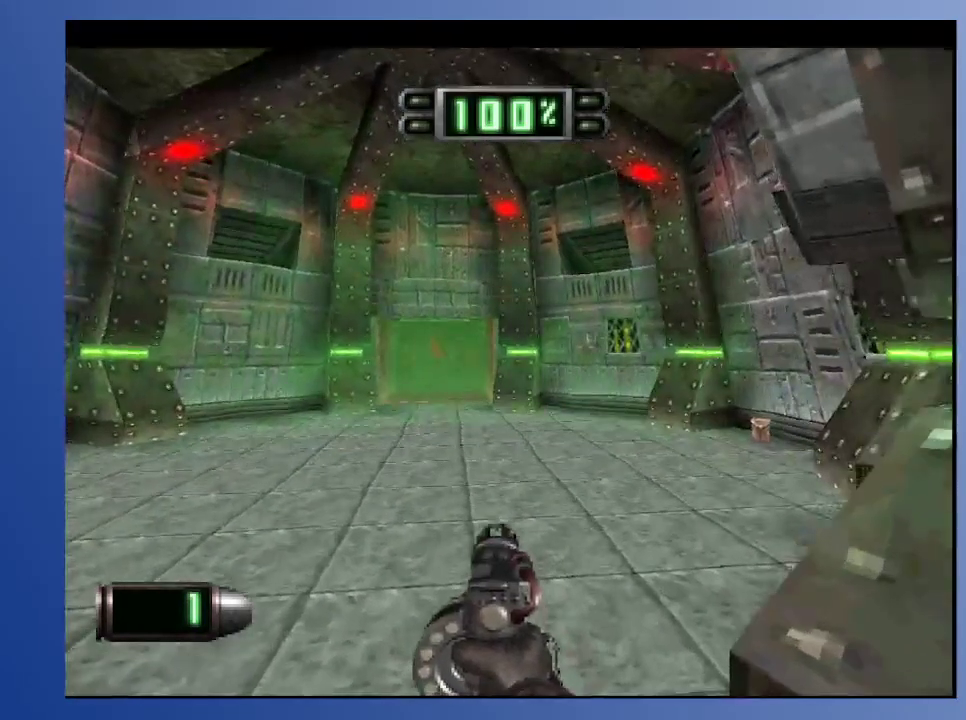
{"buttons": ["DPAD_UP"], "left_stick": "down", "right_stick": "center", "events": [[83, "DPAD_DOWN", "up"], [417, "DPAD_UP", "down"]]}
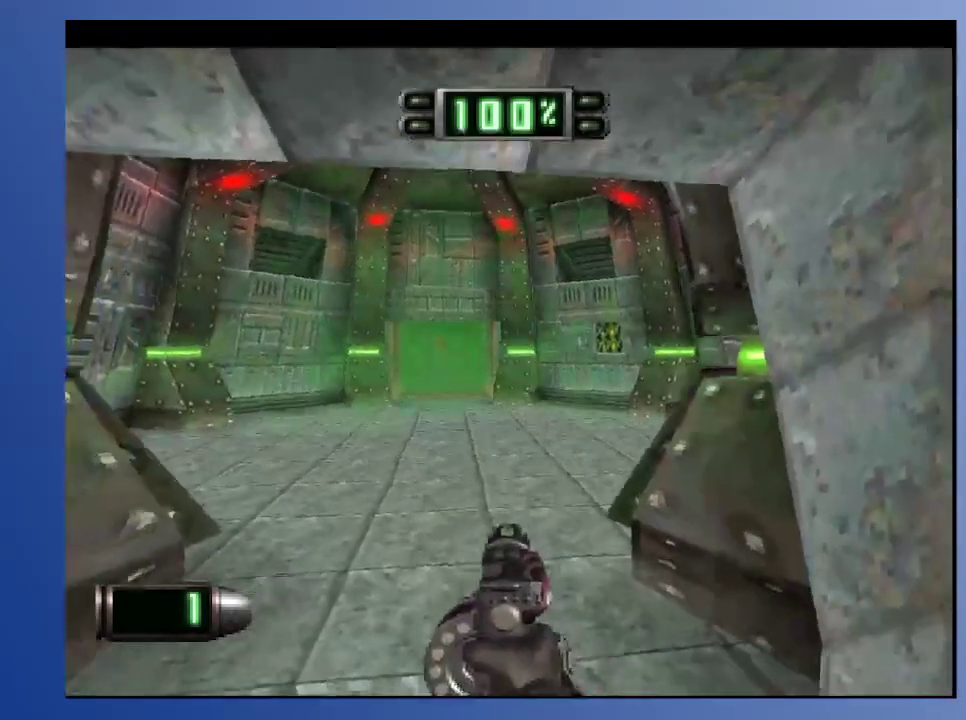
{"buttons": [], "left_stick": "down", "right_stick": "center", "events": [[50, "DPAD_UP", "up"]]}
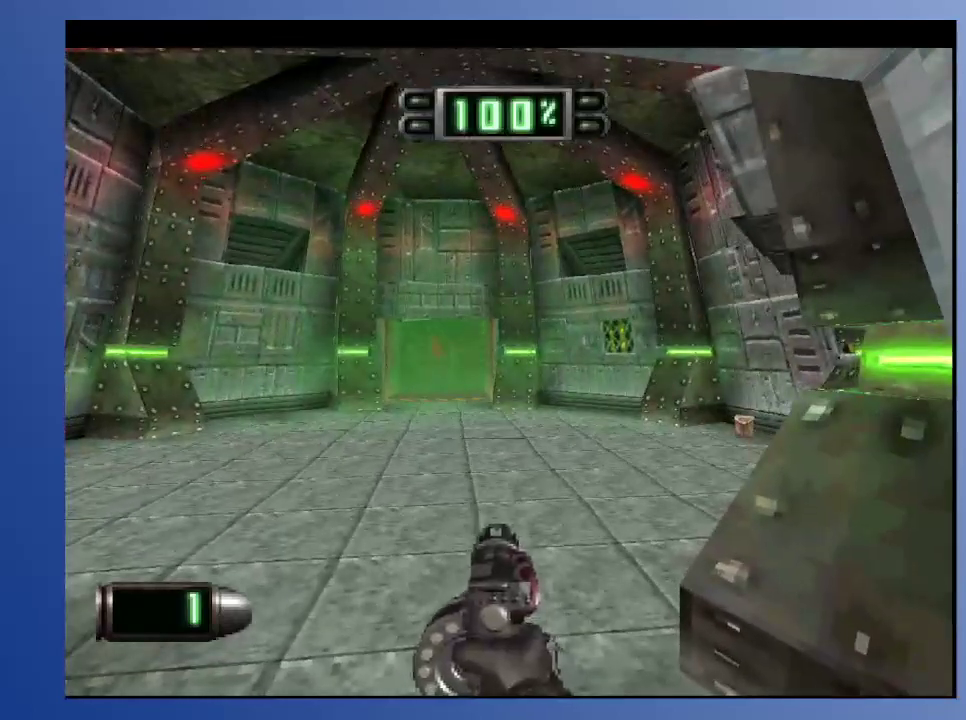
{"buttons": ["L2", "DPAD_UP", "DPAD_RIGHT"], "left_stick": "down", "right_stick": "center", "events": [[133, "DPAD_RIGHT", "down"], [400, "DPAD_UP", "down"], [467, "L2", "down"]]}
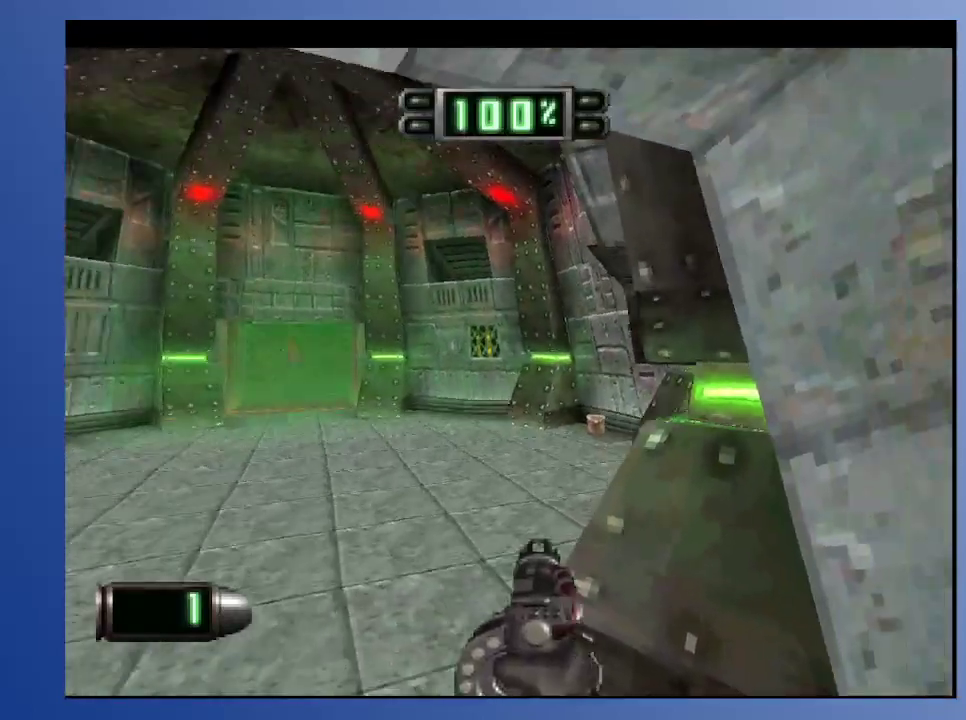
{"buttons": [], "left_stick": "down", "right_stick": "center", "events": [[117, "DPAD_RIGHT", "up"], [150, "DPAD_UP", "up"], [150, "L2", "up"]]}
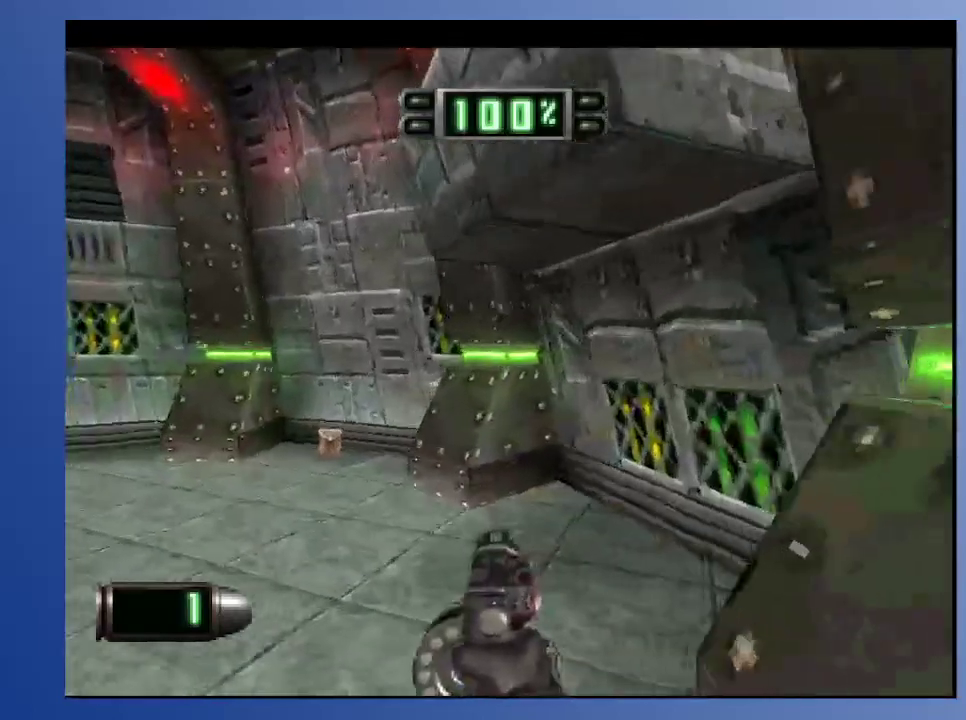
{"buttons": ["DPAD_UP"], "left_stick": "down", "right_stick": "center", "events": [[50, "DPAD_LEFT", "down"], [150, "DPAD_UP", "down"], [317, "DPAD_LEFT", "up"]]}
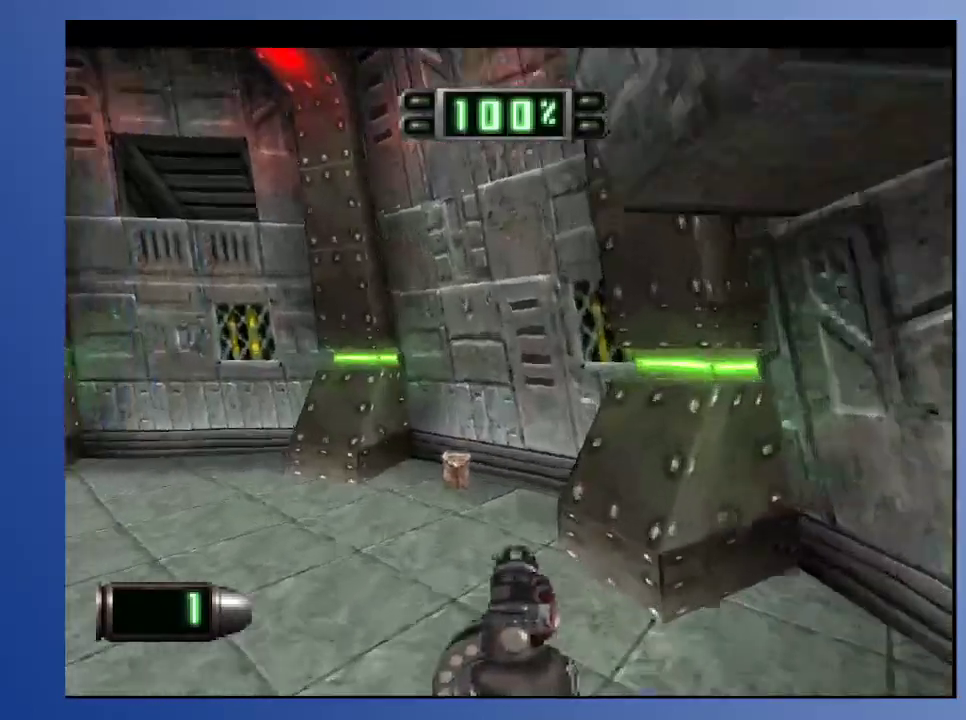
{"buttons": ["R2", "DPAD_LEFT"], "left_stick": "down", "right_stick": "center", "events": [[133, "DPAD_LEFT", "down"], [383, "R2", "down"], [417, "DPAD_UP", "up"]]}
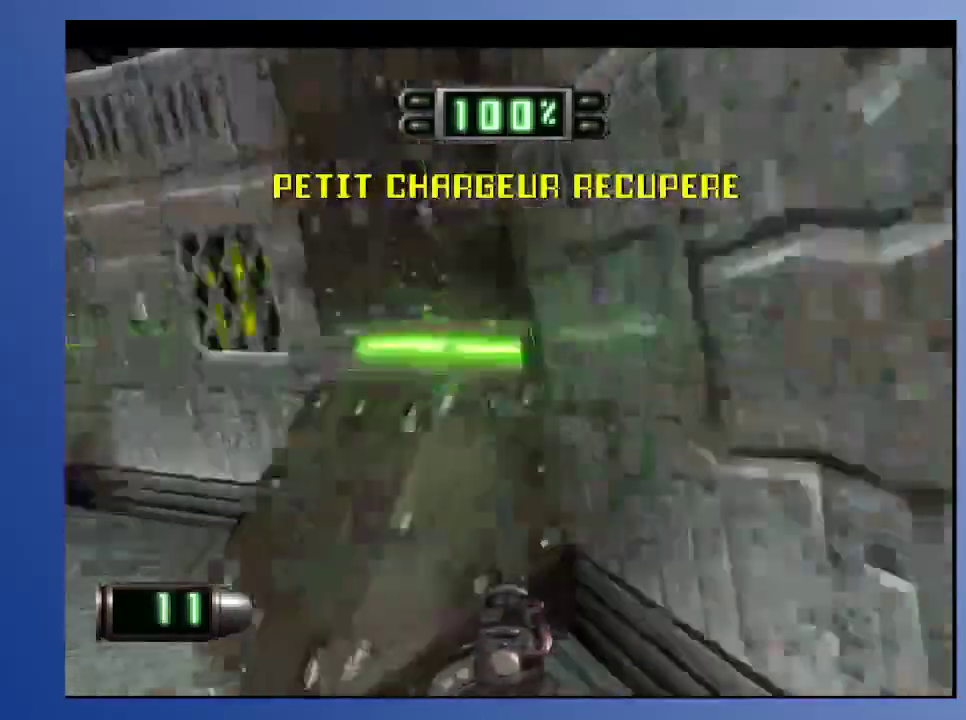
{"buttons": ["DPAD_LEFT"], "left_stick": "down", "right_stick": "center", "events": [[50, "DPAD_DOWN", "down"], [117, "R2", "up"], [167, "DPAD_DOWN", "up"], [200, "DPAD_LEFT", "up"], [500, "DPAD_LEFT", "down"]]}
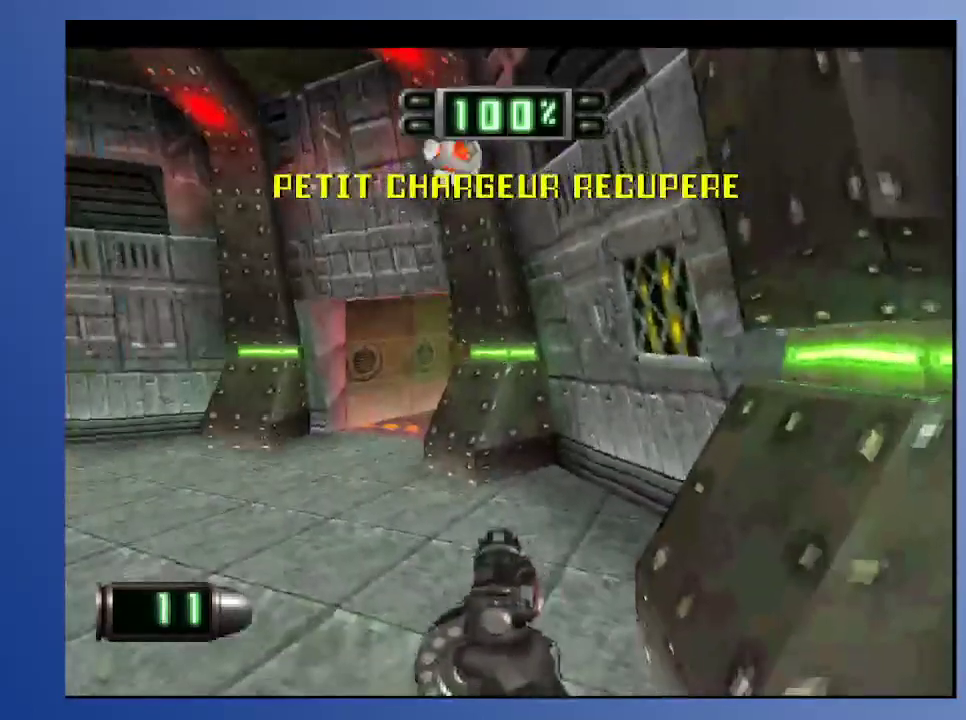
{"buttons": [], "left_stick": "down", "right_stick": "center", "events": [[433, "DPAD_LEFT", "up"]]}
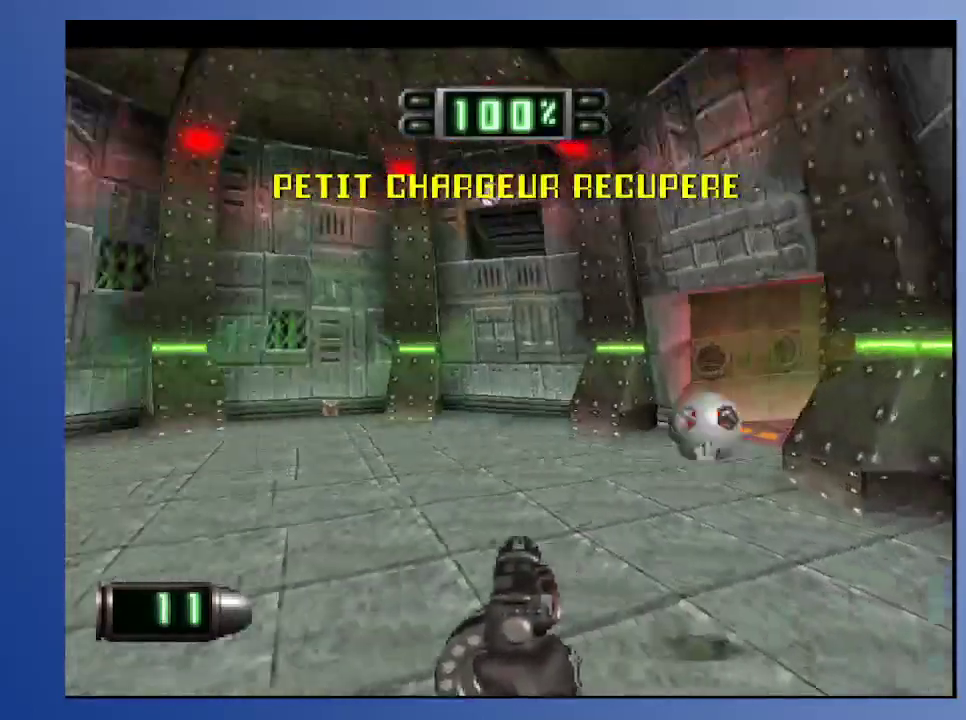
{"buttons": [], "left_stick": "down", "right_stick": "center", "events": [[200, "DPAD_LEFT", "down"], [383, "DPAD_LEFT", "up"]]}
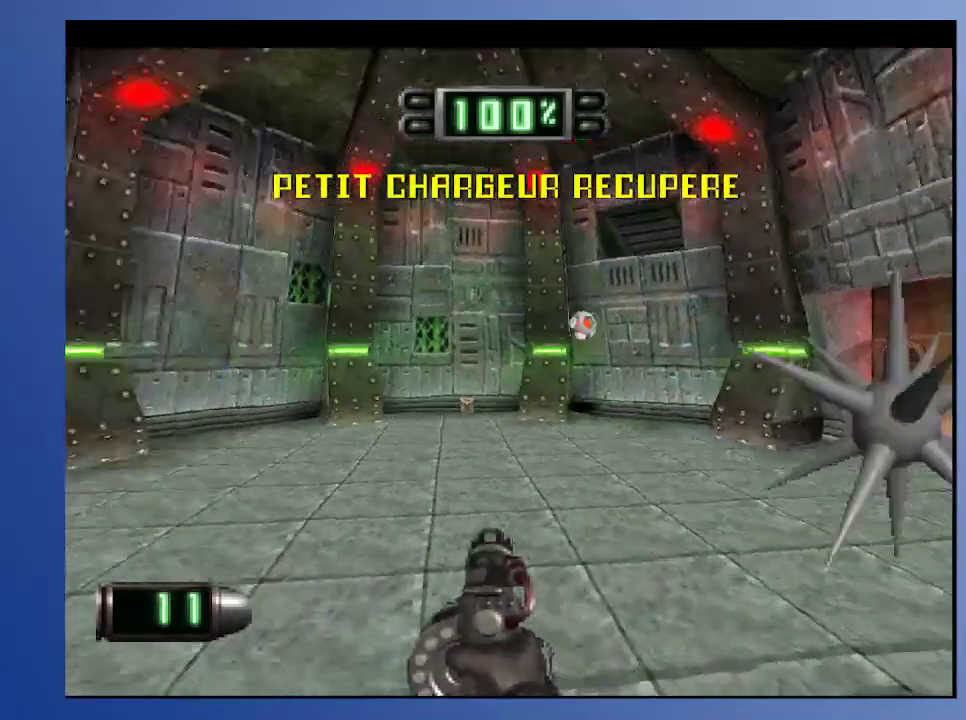
{"buttons": ["DPAD_DOWN"], "left_stick": "down", "right_stick": "center", "events": [[133, "DPAD_RIGHT", "down"], [367, "DPAD_DOWN", "down"], [433, "DPAD_RIGHT", "up"]]}
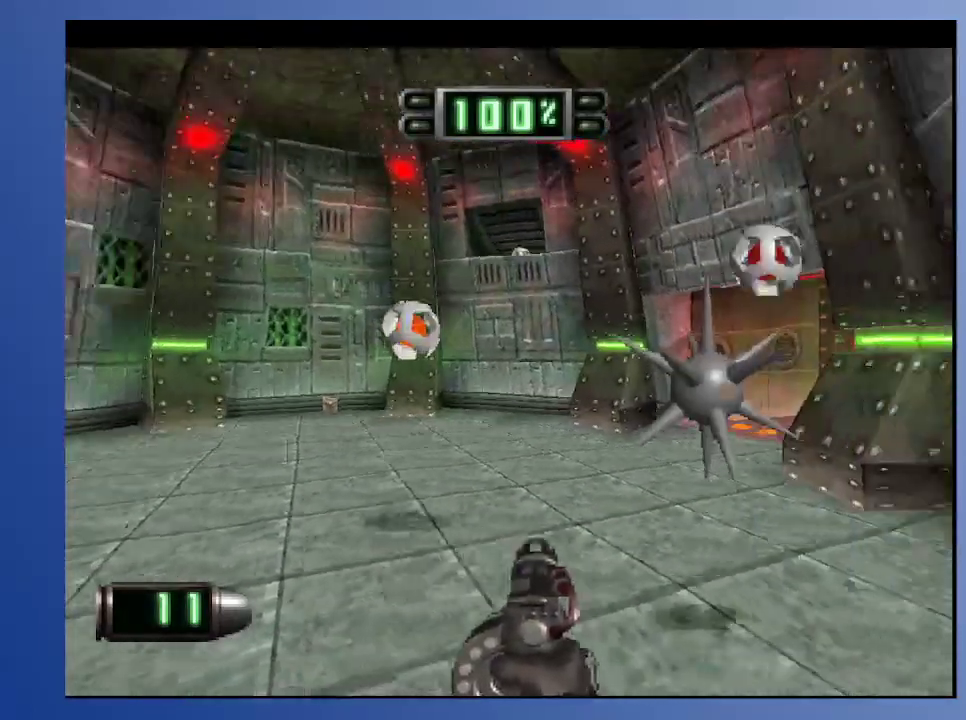
{"buttons": ["A", "DPAD_DOWN", "DPAD_RIGHT"], "left_stick": "down", "right_stick": "center", "events": [[83, "DPAD_DOWN", "up"], [83, "DPAD_RIGHT", "down"], [250, "DPAD_RIGHT", "up"], [400, "A", "down"], [417, "DPAD_RIGHT", "down"], [483, "DPAD_DOWN", "down"]]}
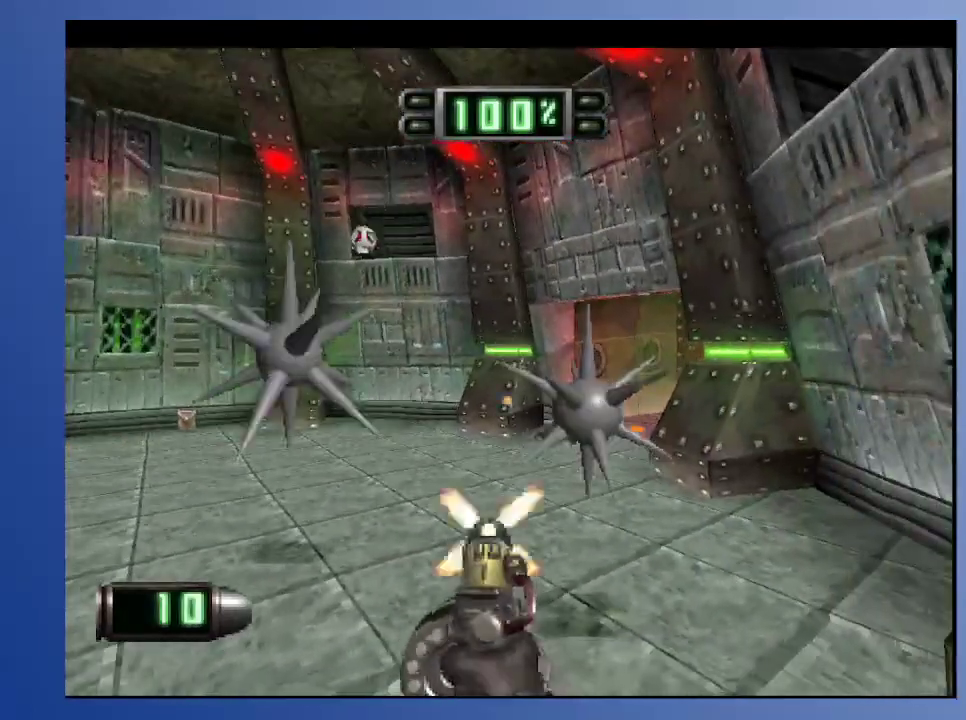
{"buttons": ["A"], "left_stick": "down", "right_stick": "center", "events": [[17, "DPAD_LEFT", "down"], [17, "DPAD_RIGHT", "up"], [33, "DPAD_DOWN", "up"], [100, "A", "up"], [200, "A", "down"], [350, "A", "up"], [483, "A", "down"], [483, "DPAD_LEFT", "up"]]}
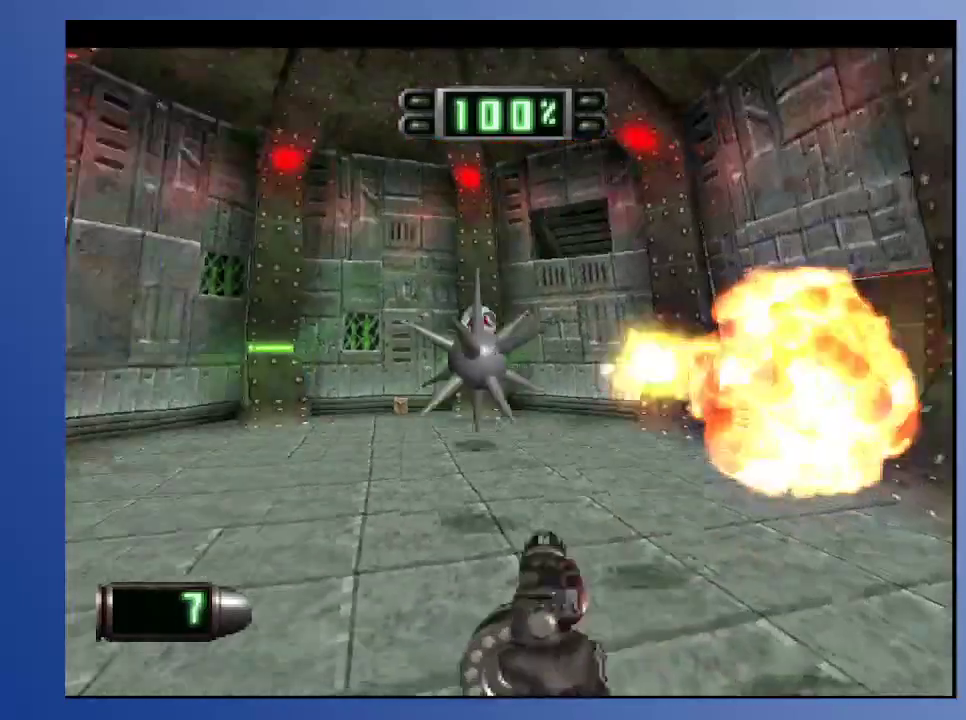
{"buttons": ["DPAD_RIGHT"], "left_stick": "down", "right_stick": "center", "events": [[83, "DPAD_RIGHT", "down"], [250, "DPAD_RIGHT", "up"], [417, "DPAD_RIGHT", "down"], [450, "A", "up"]]}
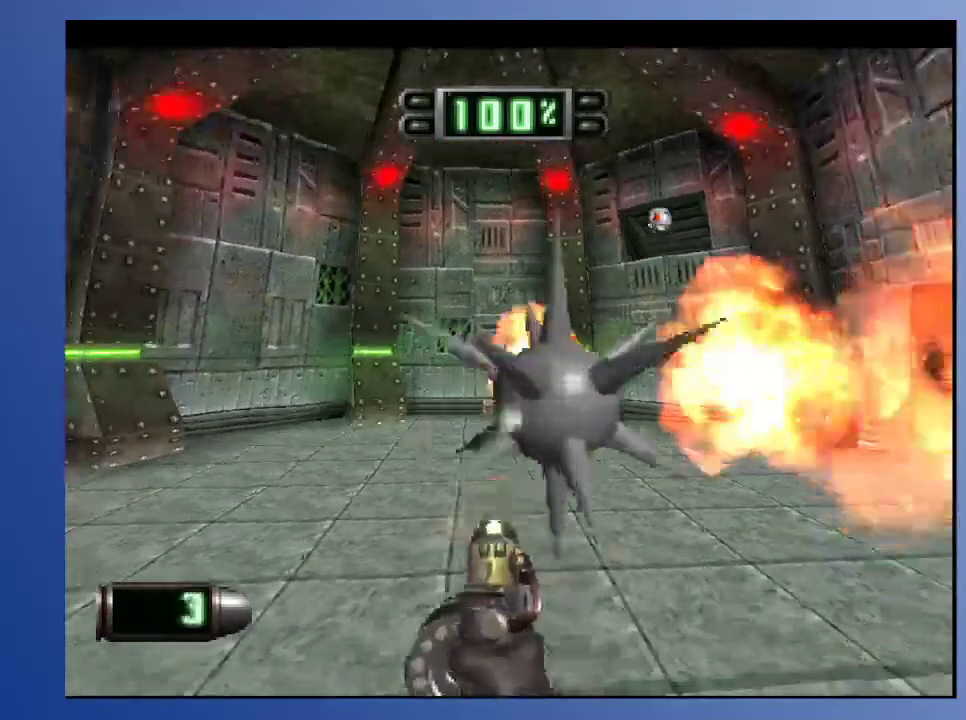
{"buttons": [], "left_stick": "down", "right_stick": "center", "events": [[83, "A", "down"], [83, "DPAD_RIGHT", "up"], [250, "DPAD_RIGHT", "down"], [317, "A", "up"], [417, "DPAD_RIGHT", "up"]]}
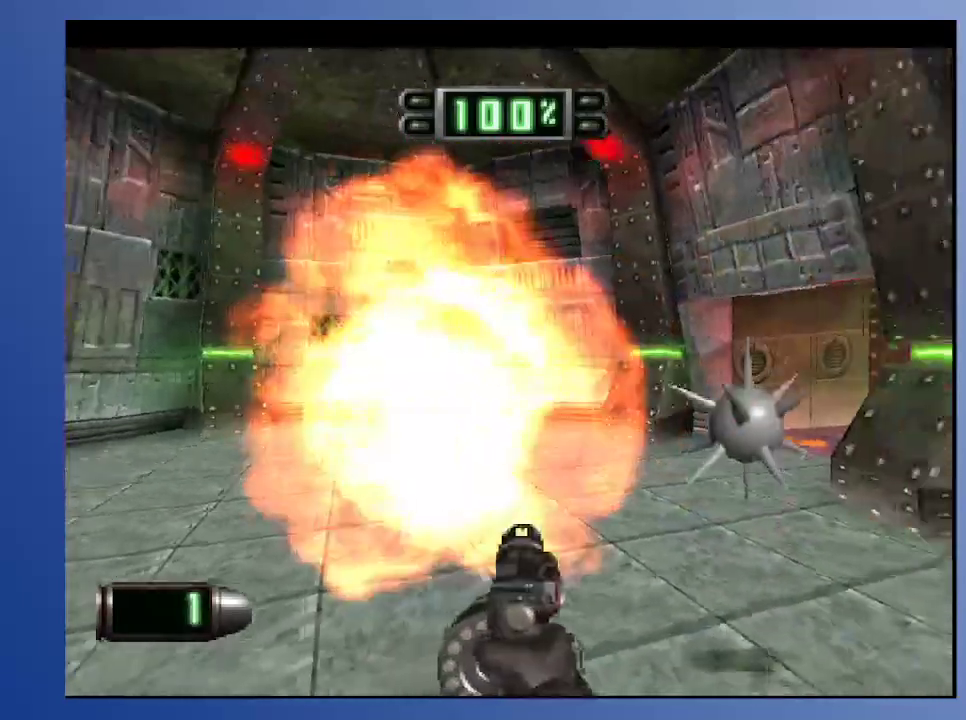
{"buttons": ["DPAD_RIGHT"], "left_stick": "down", "right_stick": "center", "events": [[67, "A", "down"], [300, "DPAD_RIGHT", "down"], [317, "A", "up"]]}
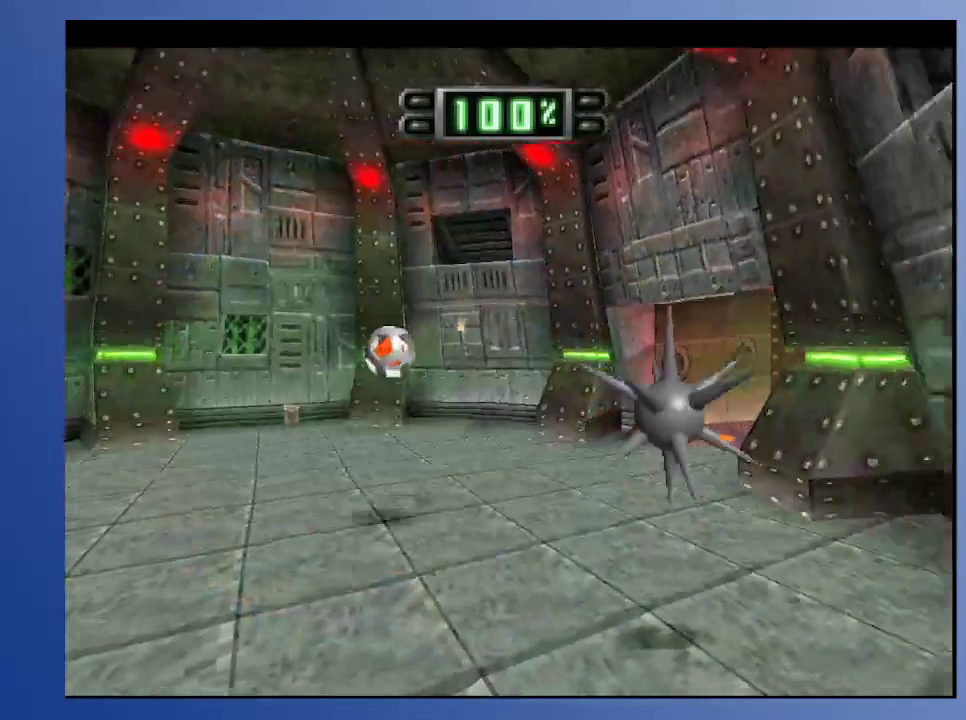
{"buttons": ["A", "DPAD_LEFT"], "left_stick": "down", "right_stick": "center", "events": [[150, "DPAD_RIGHT", "up"], [200, "A", "down"], [333, "DPAD_LEFT", "down"]]}
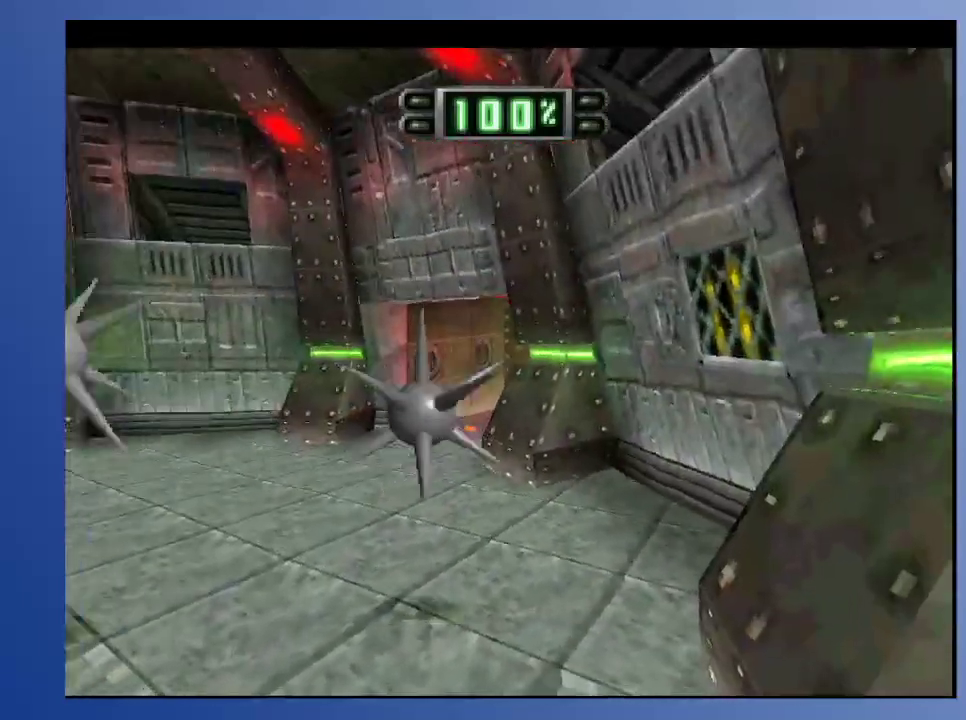
{"buttons": ["A", "DPAD_UP", "DPAD_LEFT"], "left_stick": "down", "right_stick": "center", "events": [[167, "DPAD_LEFT", "up"], [183, "A", "up"], [267, "A", "down"], [283, "DPAD_LEFT", "down"], [283, "DPAD_UP", "down"], [400, "A", "up"], [450, "A", "down"]]}
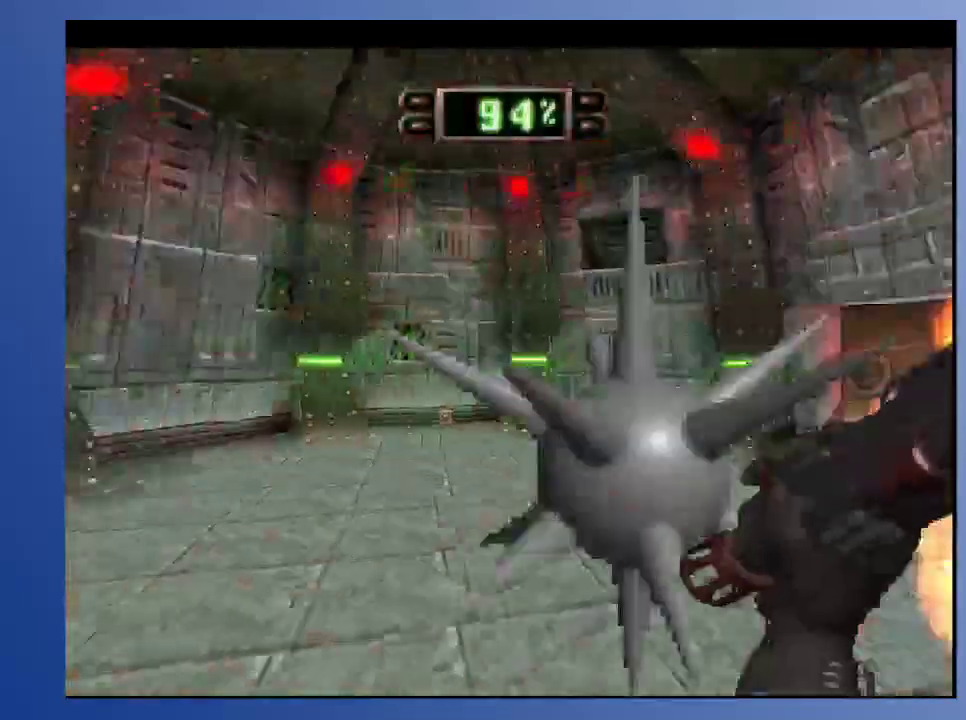
{"buttons": ["A", "DPAD_RIGHT"], "left_stick": "down", "right_stick": "center", "events": [[67, "A", "up"], [100, "A", "down"], [117, "A", "up"], [117, "DPAD_LEFT", "up"], [133, "A", "down"], [133, "DPAD_RIGHT", "down"], [167, "DPAD_UP", "up"], [233, "A", "up"], [300, "A", "down"], [417, "A", "up"], [483, "A", "down"]]}
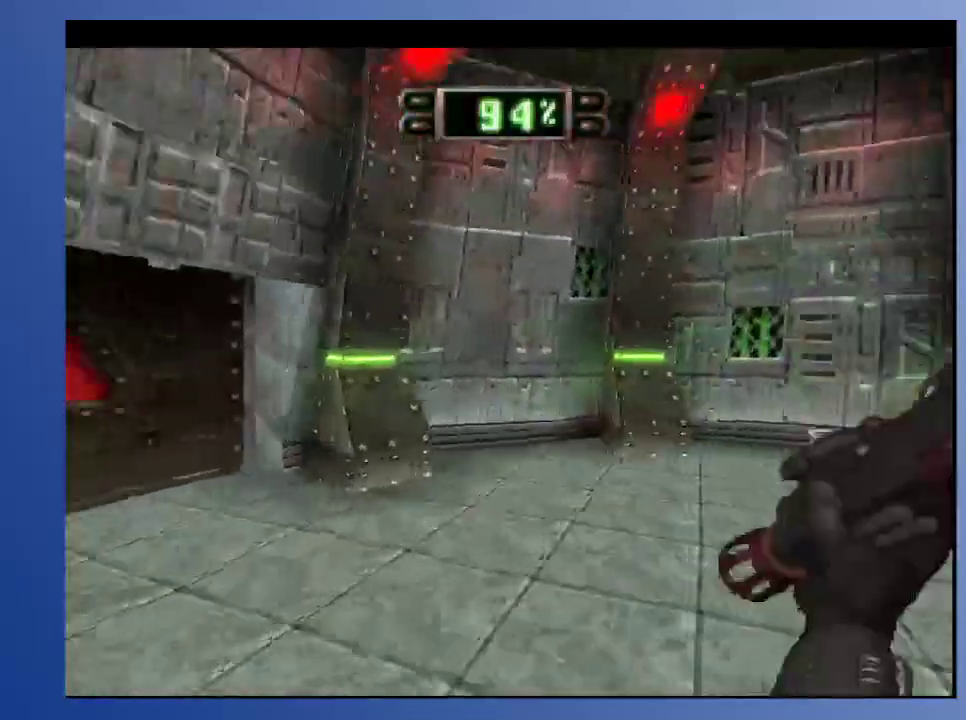
{"buttons": ["A"], "left_stick": "down", "right_stick": "center", "events": [[117, "A", "up"], [133, "DPAD_DOWN", "down"], [333, "A", "down"], [417, "DPAD_DOWN", "up"], [433, "DPAD_RIGHT", "up"]]}
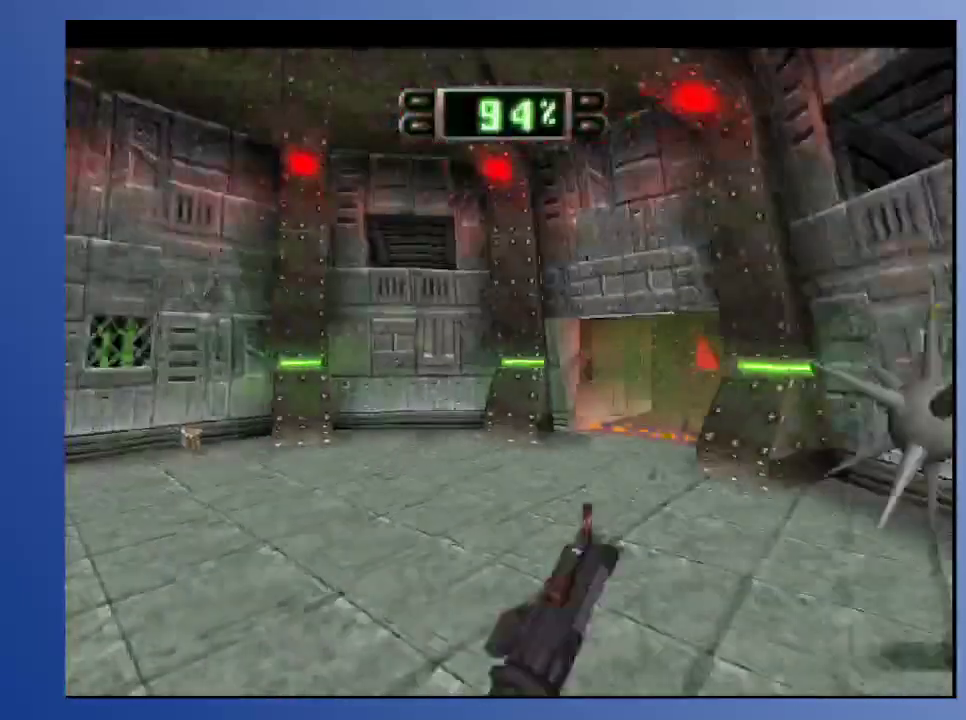
{"buttons": ["A", "DPAD_RIGHT"], "left_stick": "down", "right_stick": "center", "events": [[33, "A", "up"], [117, "A", "down"], [267, "A", "up"], [350, "DPAD_RIGHT", "down"], [467, "A", "down"]]}
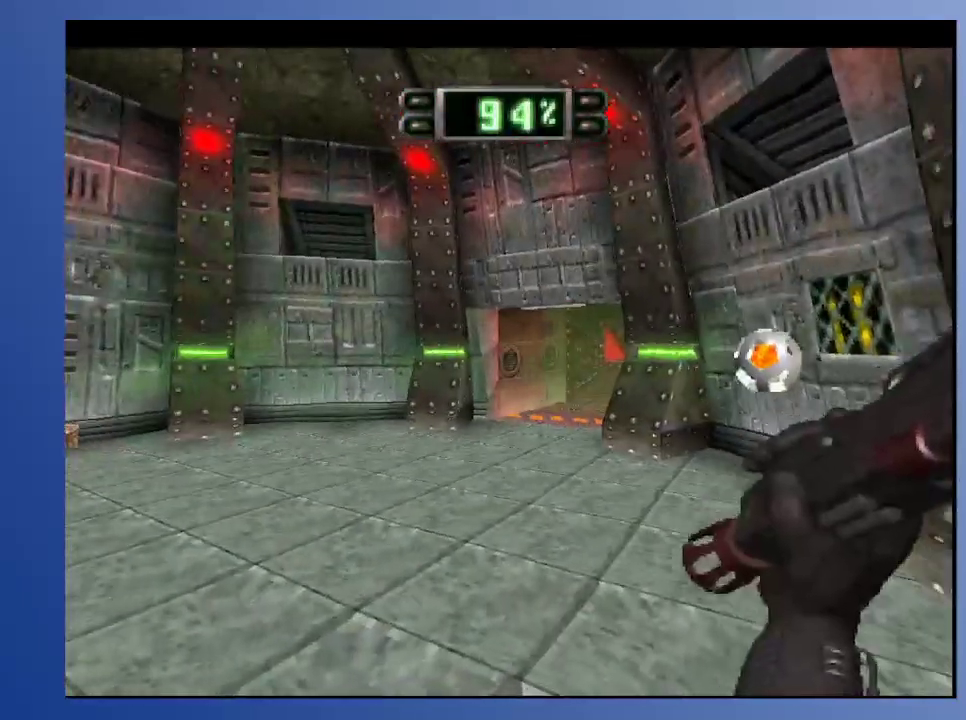
{"buttons": ["DPAD_UP", "DPAD_RIGHT"], "left_stick": "down", "right_stick": "center", "events": [[117, "A", "up"], [117, "DPAD_RIGHT", "up"], [333, "A", "down"], [433, "DPAD_RIGHT", "down"], [483, "A", "up"], [500, "DPAD_UP", "down"]]}
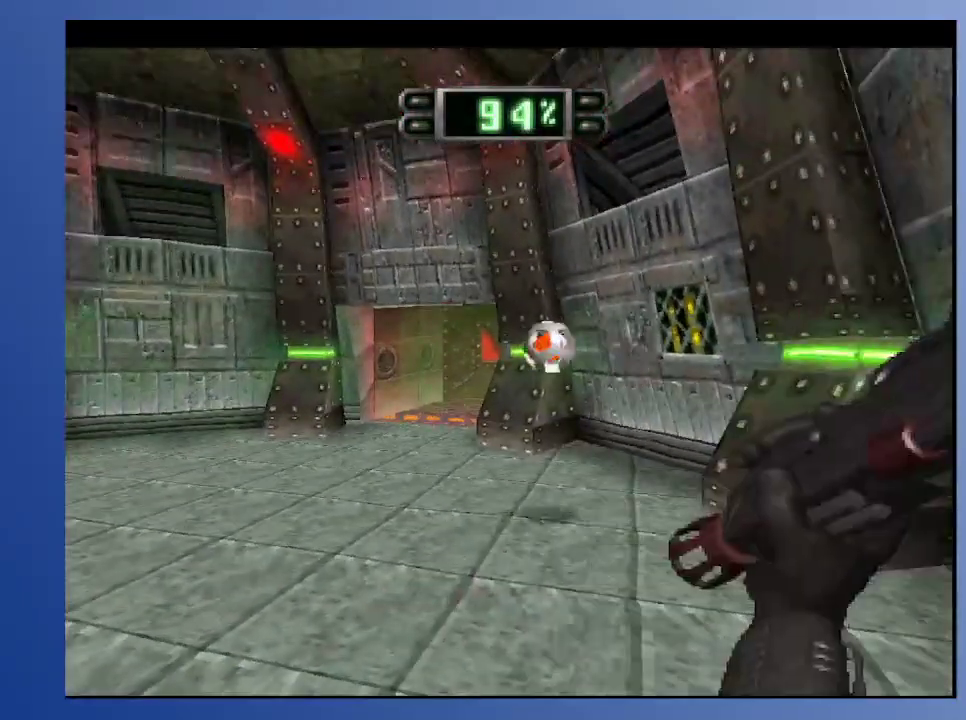
{"buttons": ["DPAD_DOWN", "DPAD_LEFT"], "left_stick": "down", "right_stick": "center", "events": [[83, "DPAD_RIGHT", "up"], [233, "A", "down"], [250, "DPAD_UP", "up"], [317, "DPAD_LEFT", "down"], [433, "A", "up"], [450, "DPAD_DOWN", "down"]]}
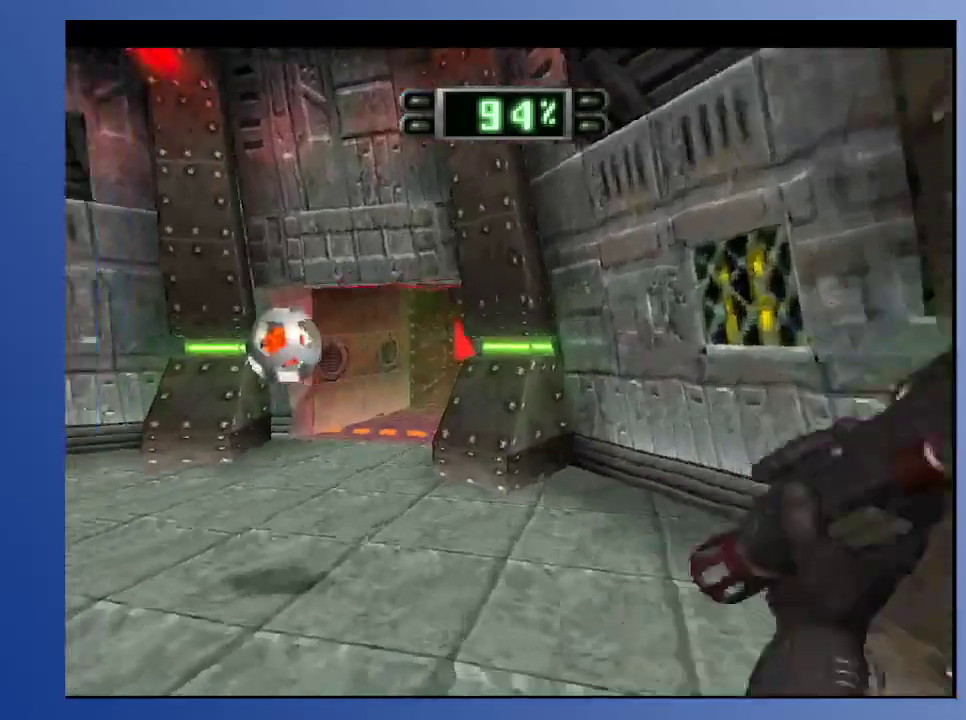
{"buttons": ["DPAD_UP", "DPAD_RIGHT"], "left_stick": "down", "right_stick": "center", "events": [[33, "A", "down"], [117, "DPAD_DOWN", "up"], [167, "DPAD_LEFT", "up"], [200, "A", "up"], [450, "DPAD_RIGHT", "down"], [483, "DPAD_UP", "down"]]}
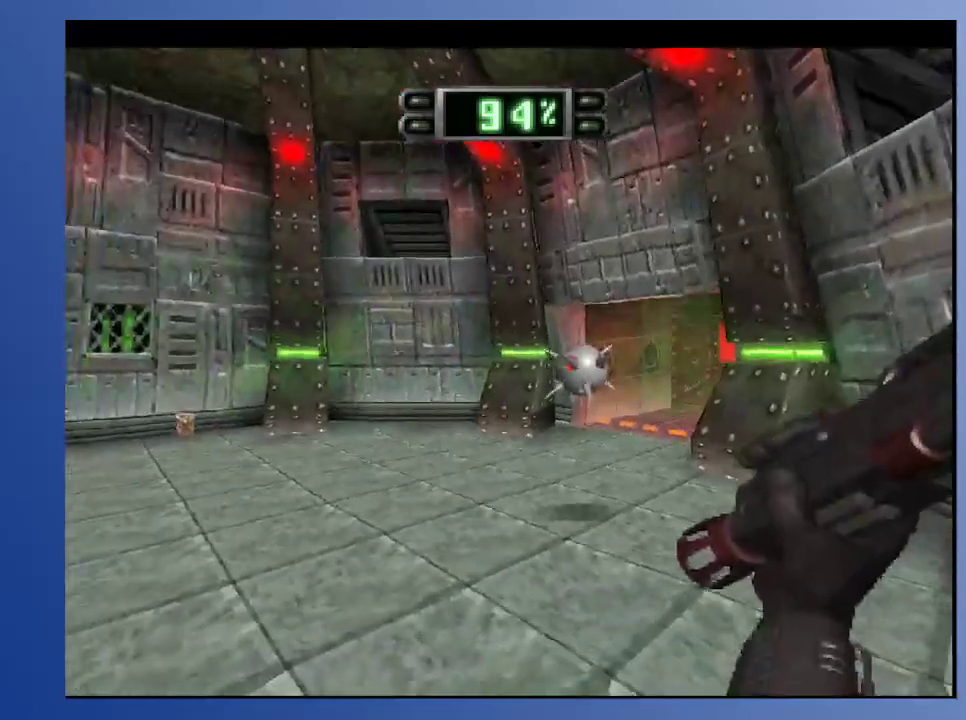
{"buttons": ["A"], "left_stick": "down", "right_stick": "center", "events": [[50, "DPAD_RIGHT", "up"], [300, "A", "down"], [367, "DPAD_UP", "up"], [433, "A", "up"], [500, "A", "down"]]}